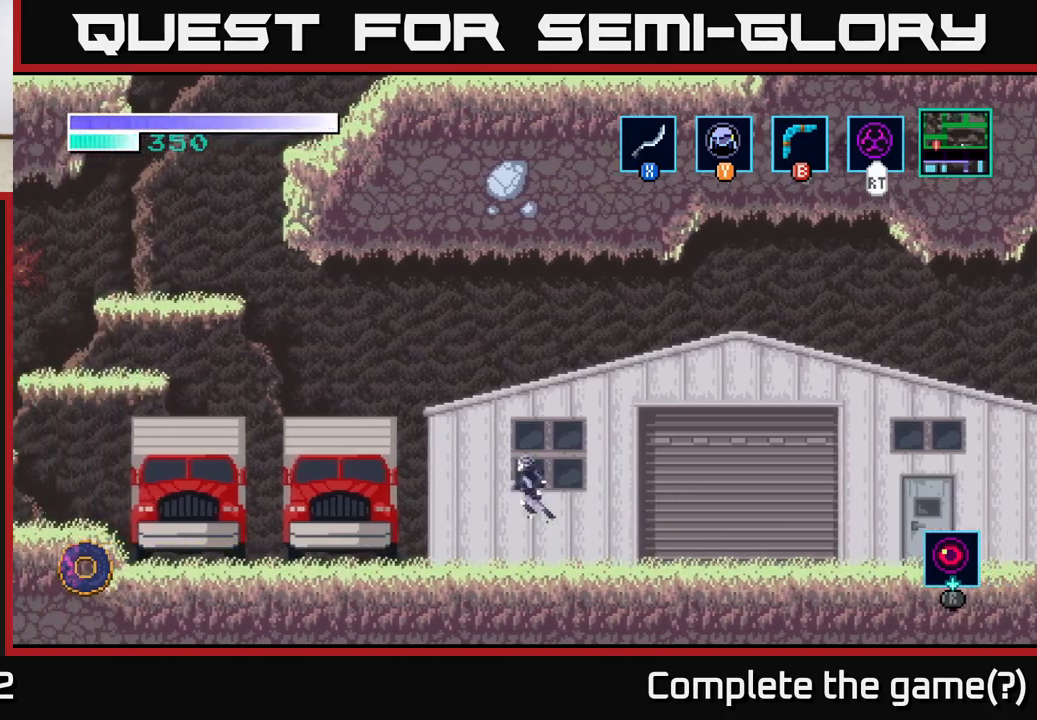
Gameplay with a controller (Xbox layout); each line is a JSON object with the inputs held at the frame after it. "events" lists button and stick changes between this image and that frame as [ms after this image, input, new state], when the widget could be followed in between.
{"buttons": ["A"], "left_stick": "left", "right_stick": "center", "events": []}
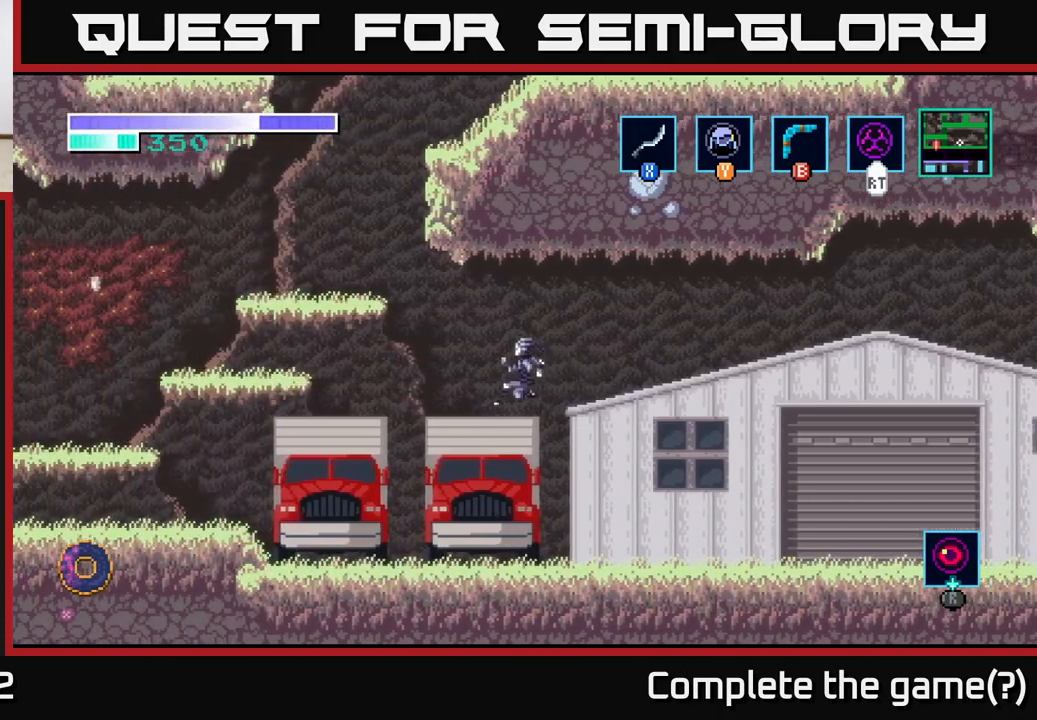
{"buttons": [], "left_stick": "left", "right_stick": "center", "events": [[200, "A", "up"]]}
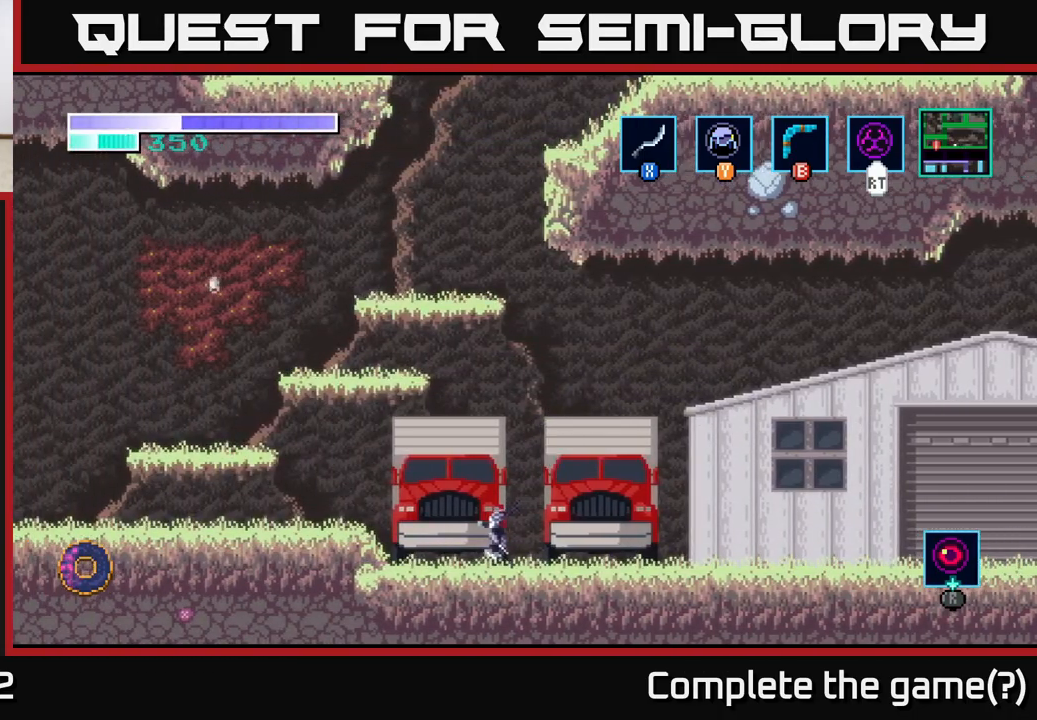
{"buttons": ["A"], "left_stick": "left", "right_stick": "center", "events": [[217, "A", "down"]]}
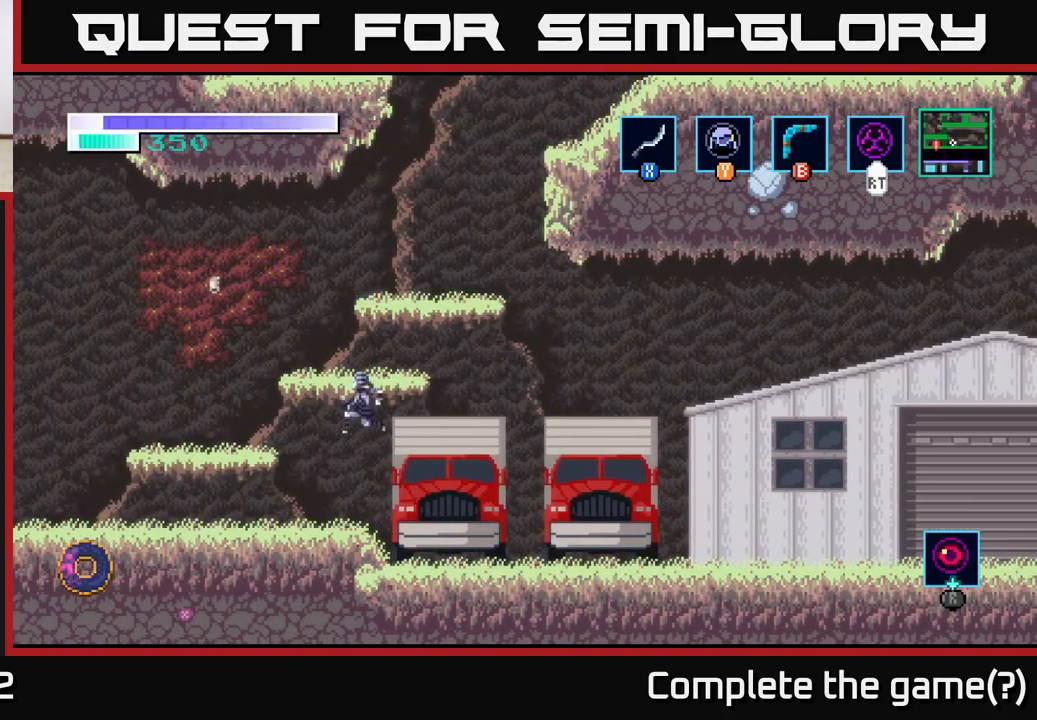
{"buttons": [], "left_stick": "left", "right_stick": "center", "events": [[383, "A", "up"]]}
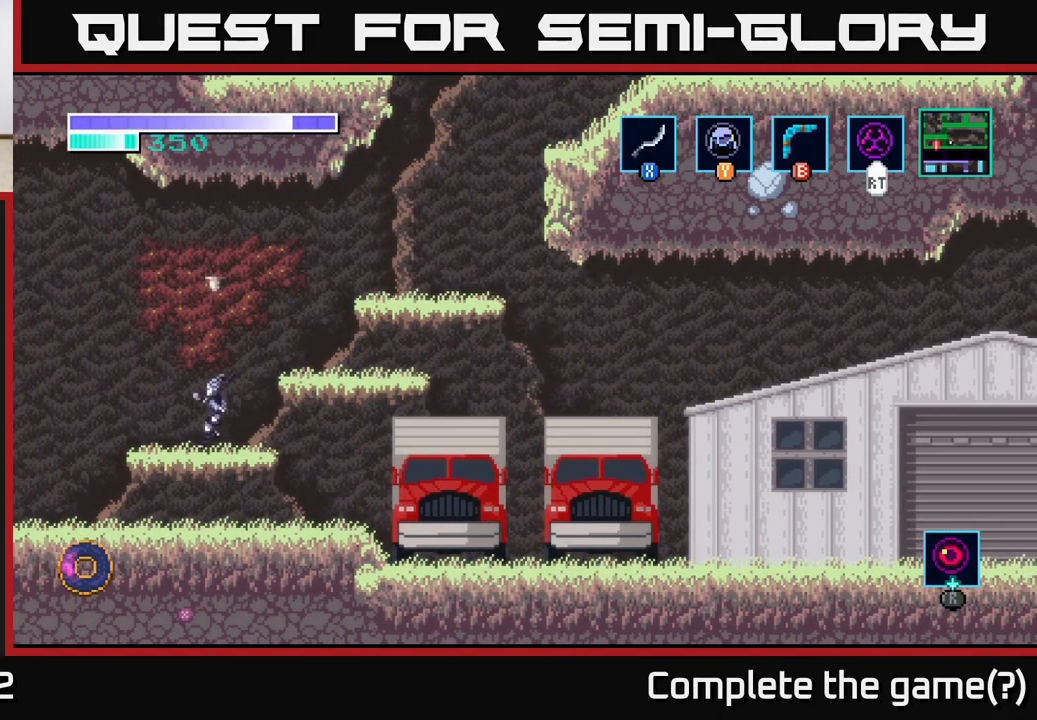
{"buttons": ["A"], "left_stick": "left", "right_stick": "center", "events": [[333, "A", "down"]]}
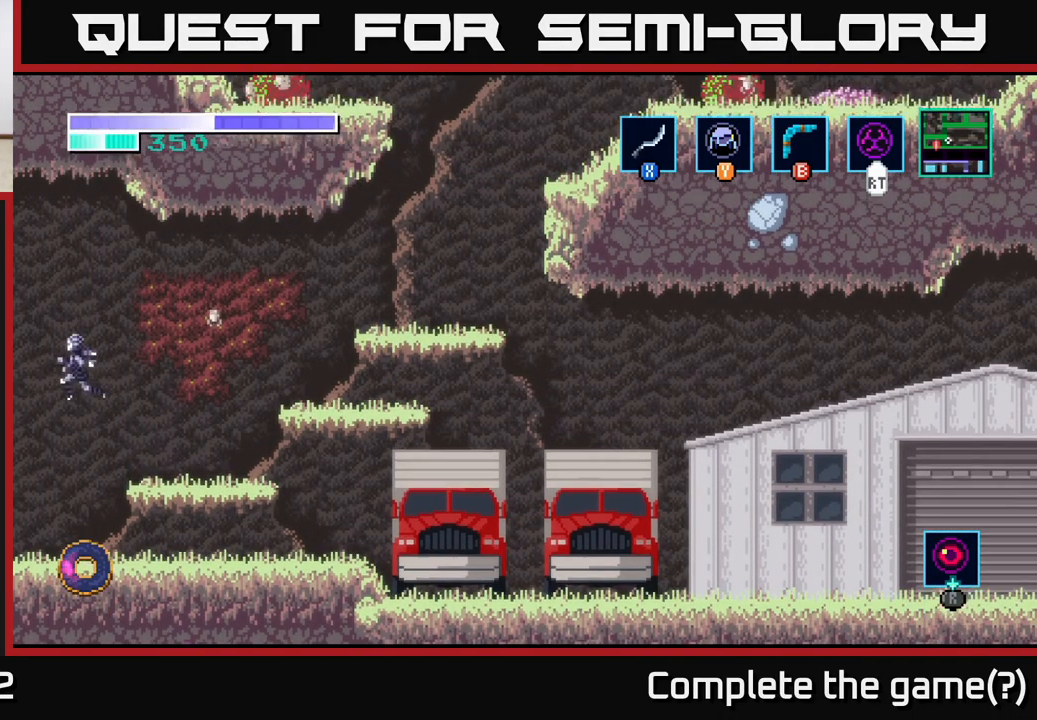
{"buttons": ["A"], "left_stick": "left", "right_stick": "center", "events": []}
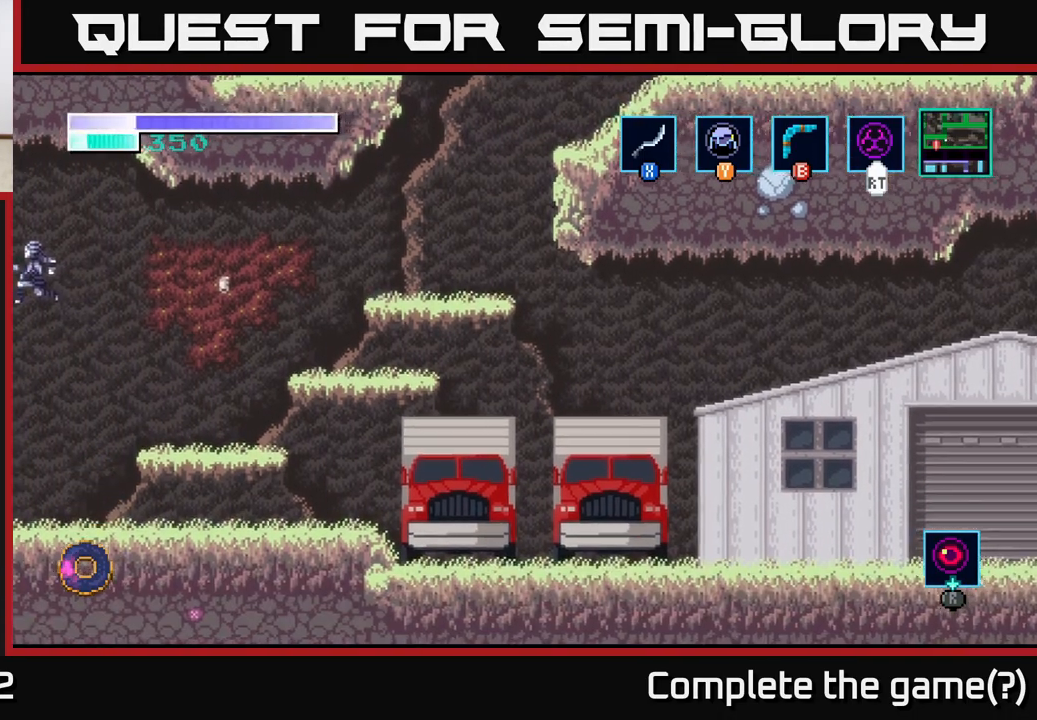
{"buttons": ["A"], "left_stick": "left", "right_stick": "center", "events": []}
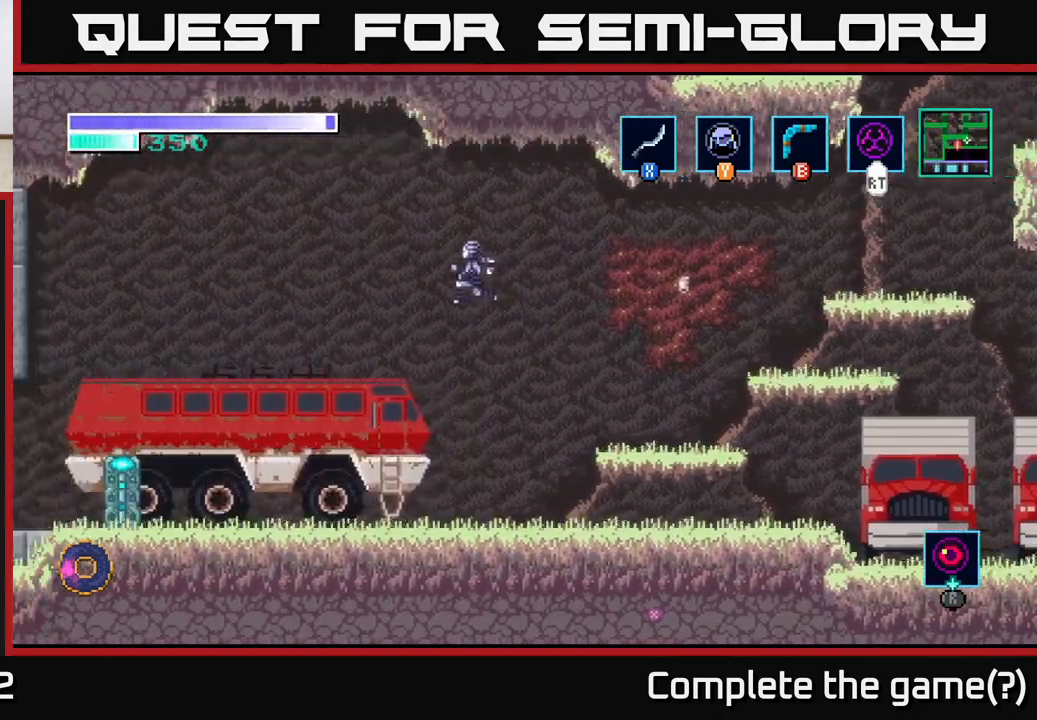
{"buttons": ["A"], "left_stick": "left", "right_stick": "center", "events": []}
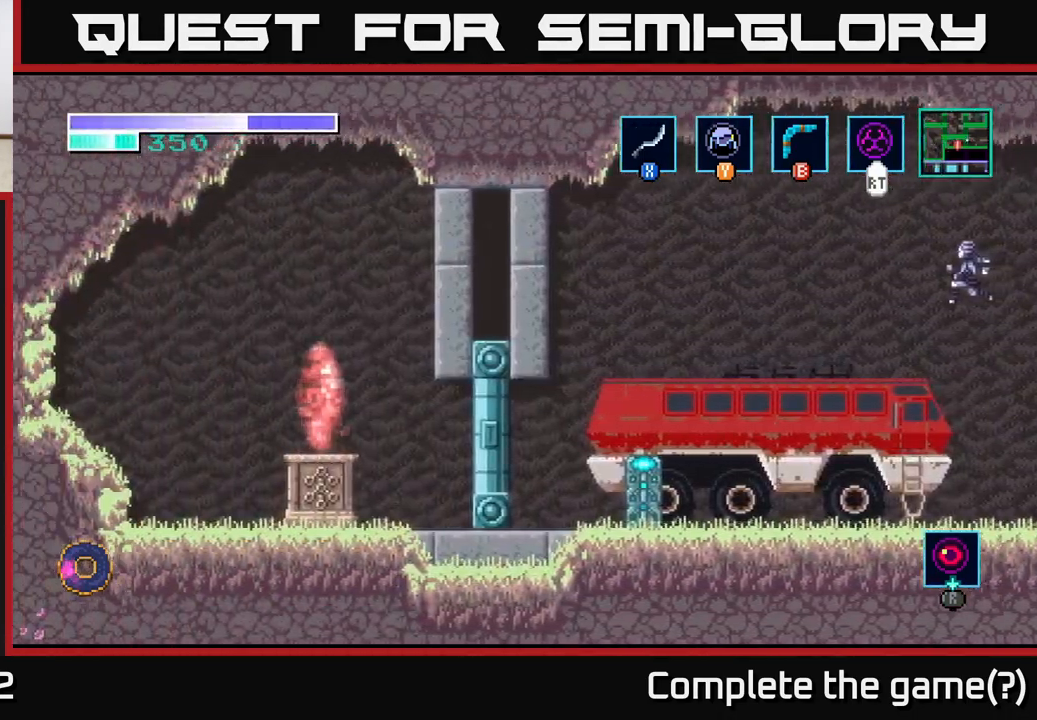
{"buttons": ["A"], "left_stick": "left", "right_stick": "center", "events": []}
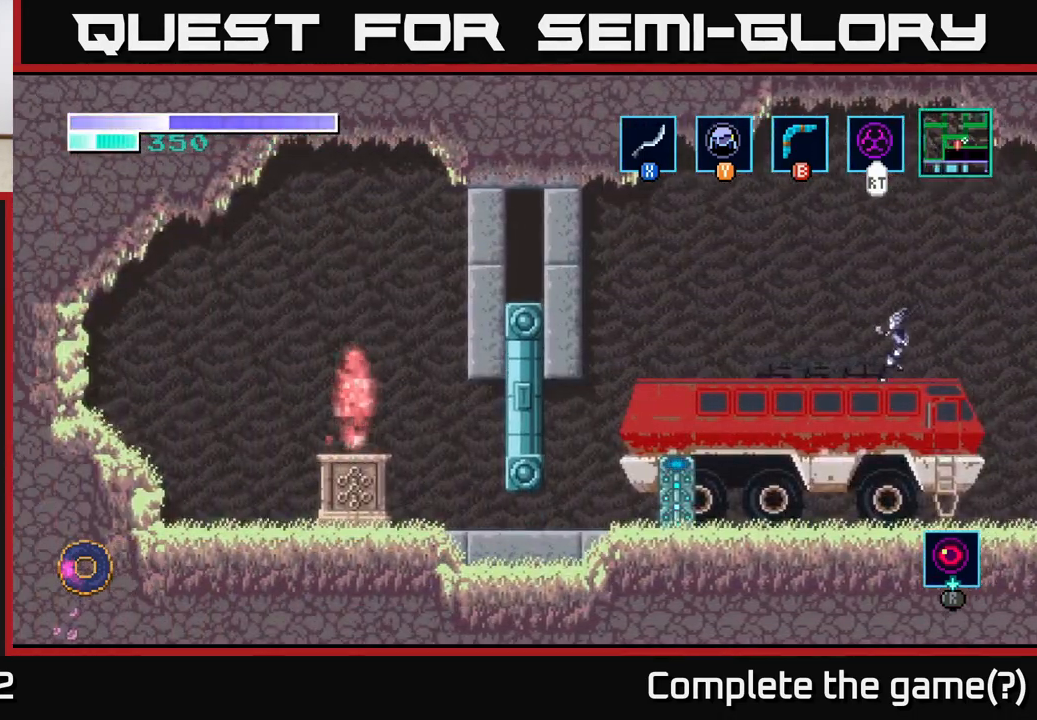
{"buttons": [], "left_stick": "left", "right_stick": "center", "events": [[183, "A", "up"]]}
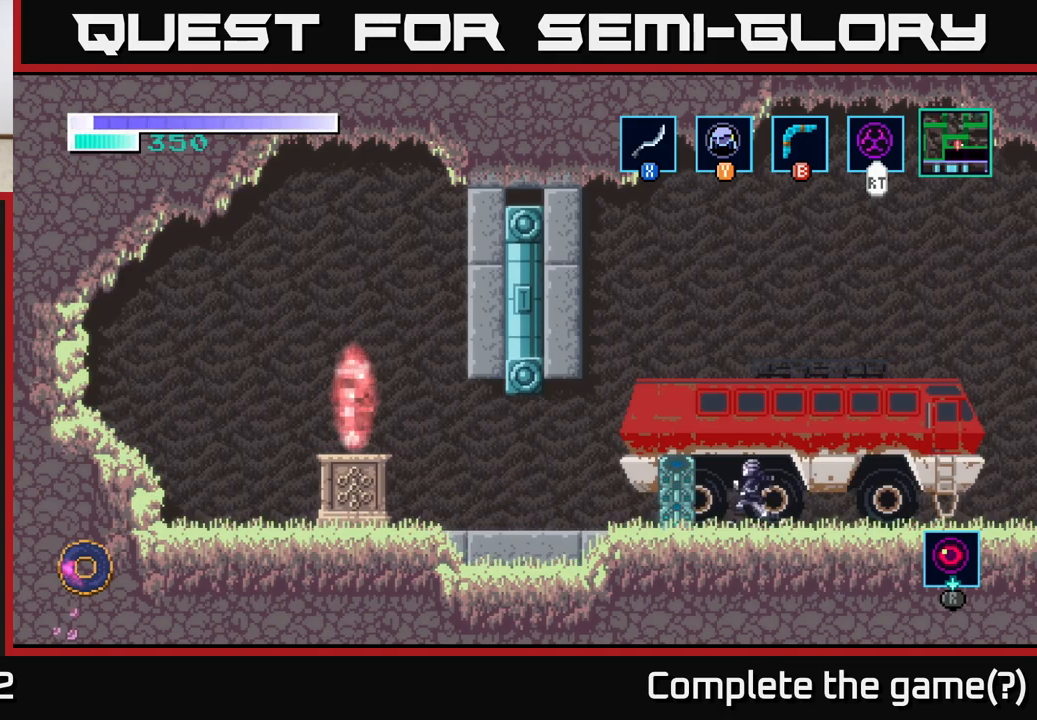
{"buttons": [], "left_stick": "center", "right_stick": "center", "events": [[400, "left_stick", "center"]]}
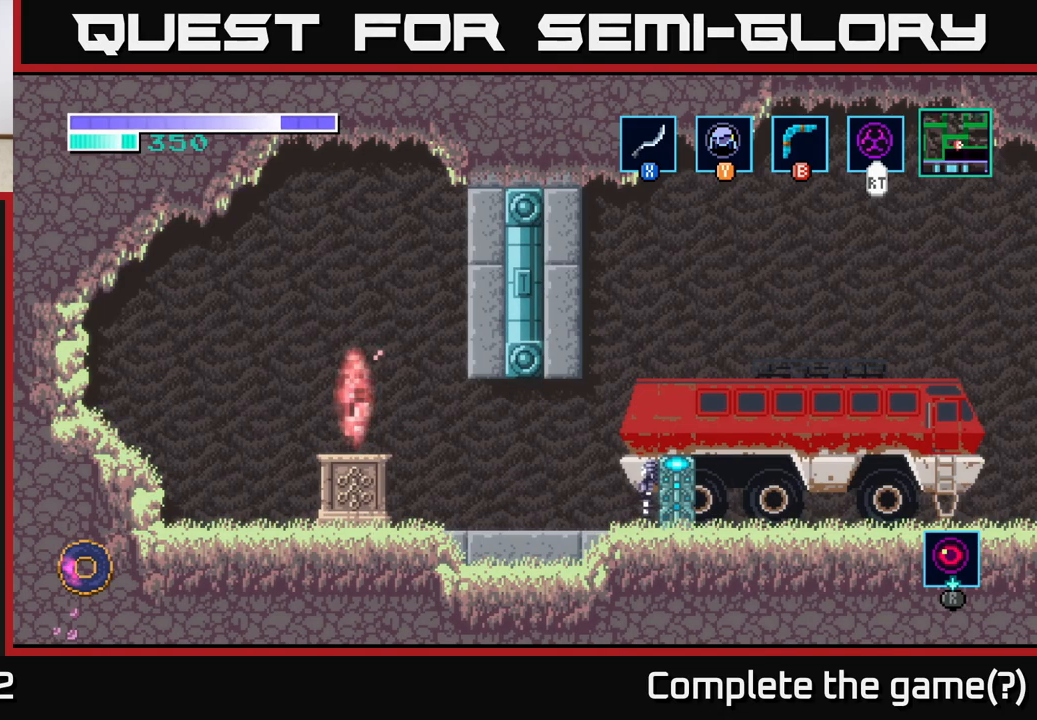
{"buttons": [], "left_stick": "center", "right_stick": "center", "events": []}
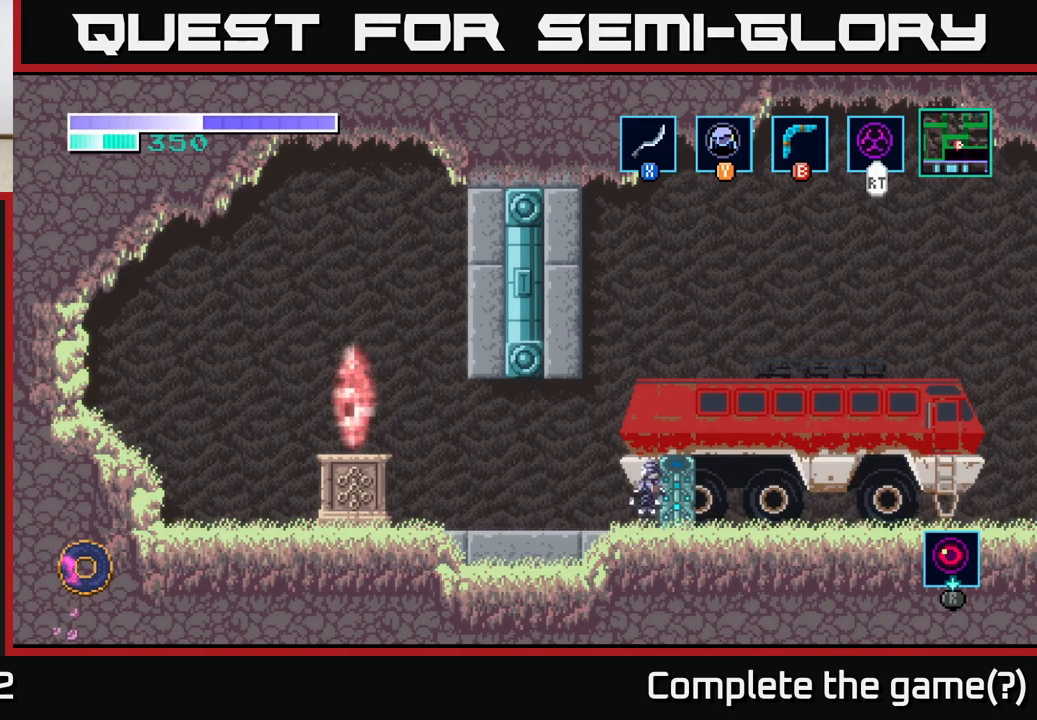
{"buttons": [], "left_stick": "center", "right_stick": "center", "events": [[133, "SELECT", "down"], [350, "SELECT", "up"]]}
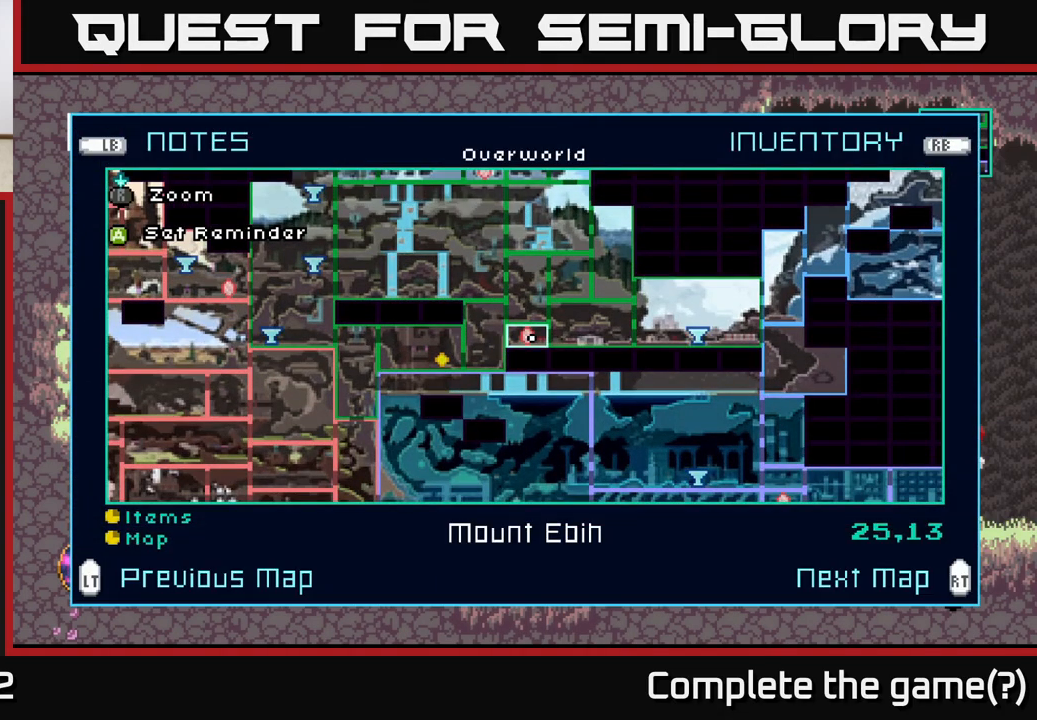
{"buttons": [], "left_stick": "center", "right_stick": "center", "events": []}
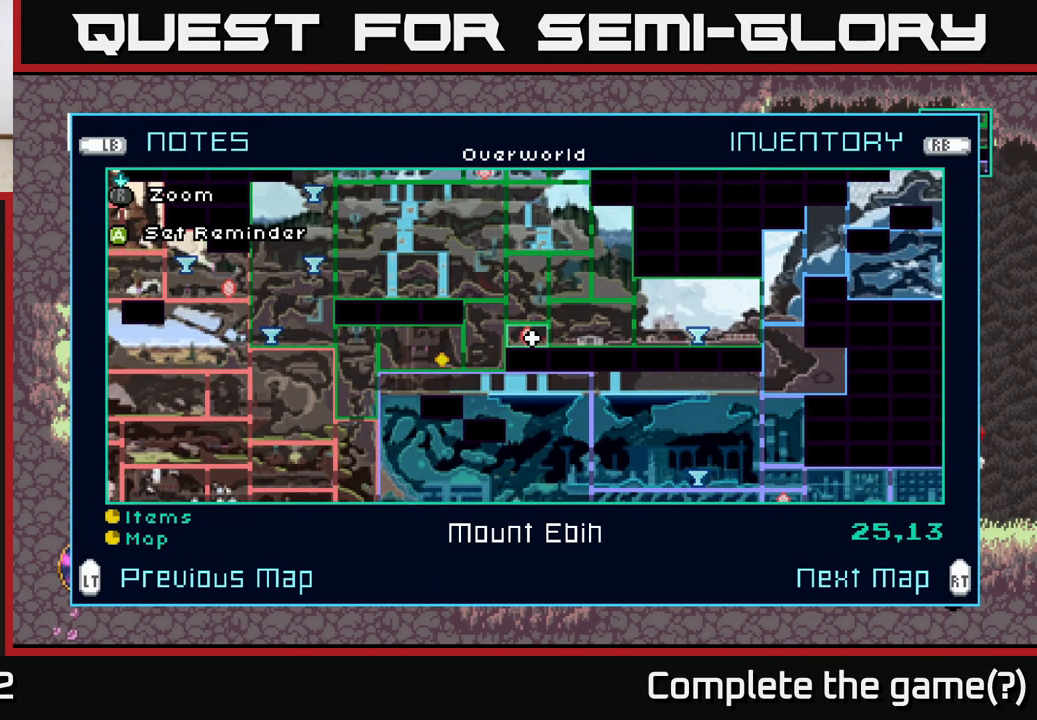
{"buttons": [], "left_stick": "center", "right_stick": "center", "events": [[317, "SELECT", "down"], [400, "SELECT", "up"]]}
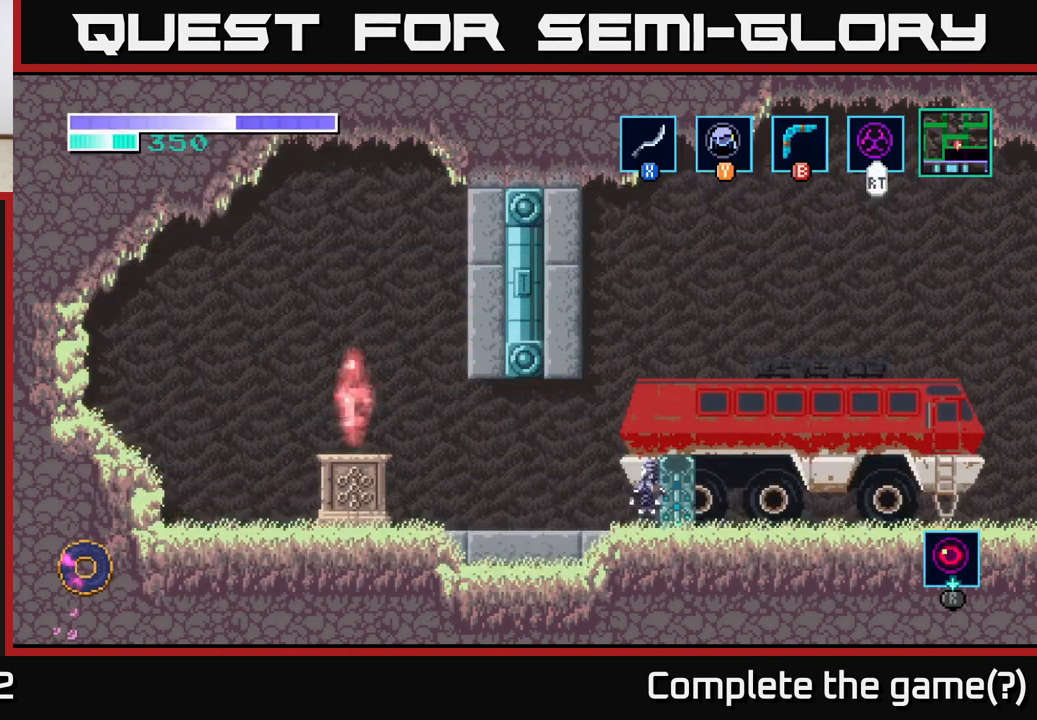
{"buttons": [], "left_stick": "right", "right_stick": "center", "events": [[67, "left_stick", "right"]]}
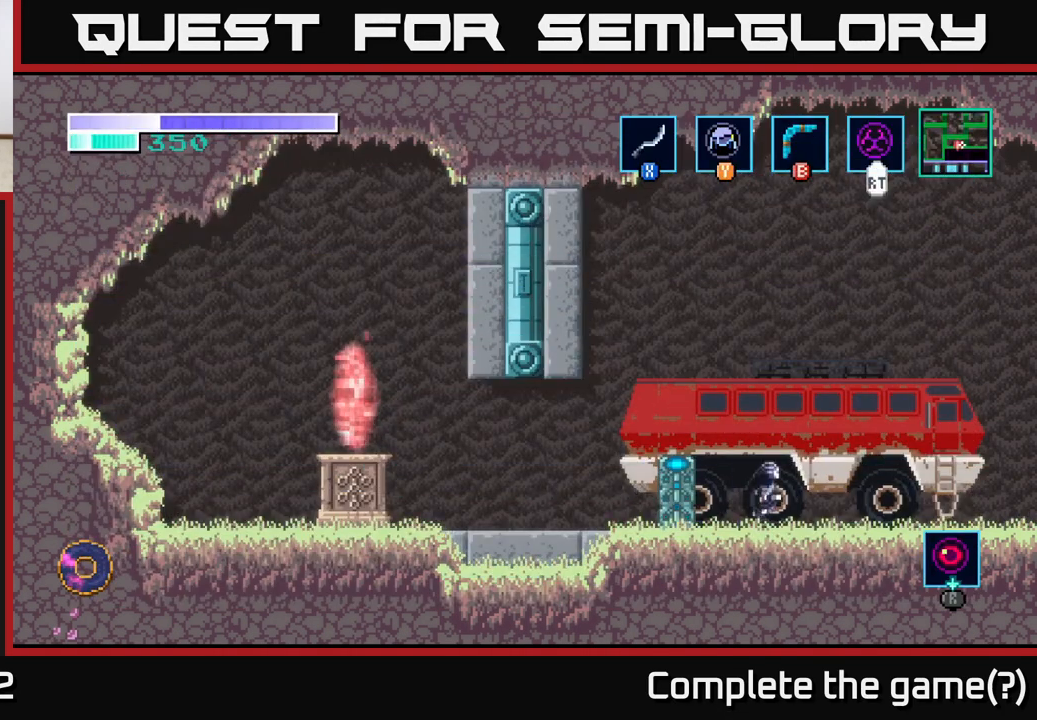
{"buttons": [], "left_stick": "right", "right_stick": "center", "events": []}
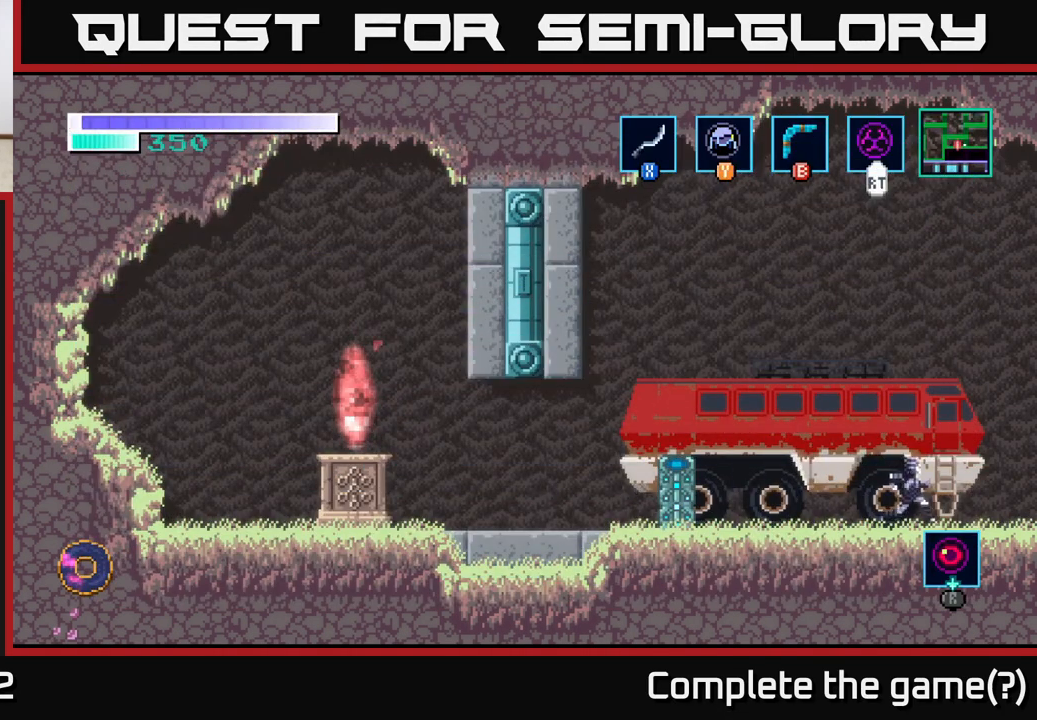
{"buttons": [], "left_stick": "right", "right_stick": "center", "events": []}
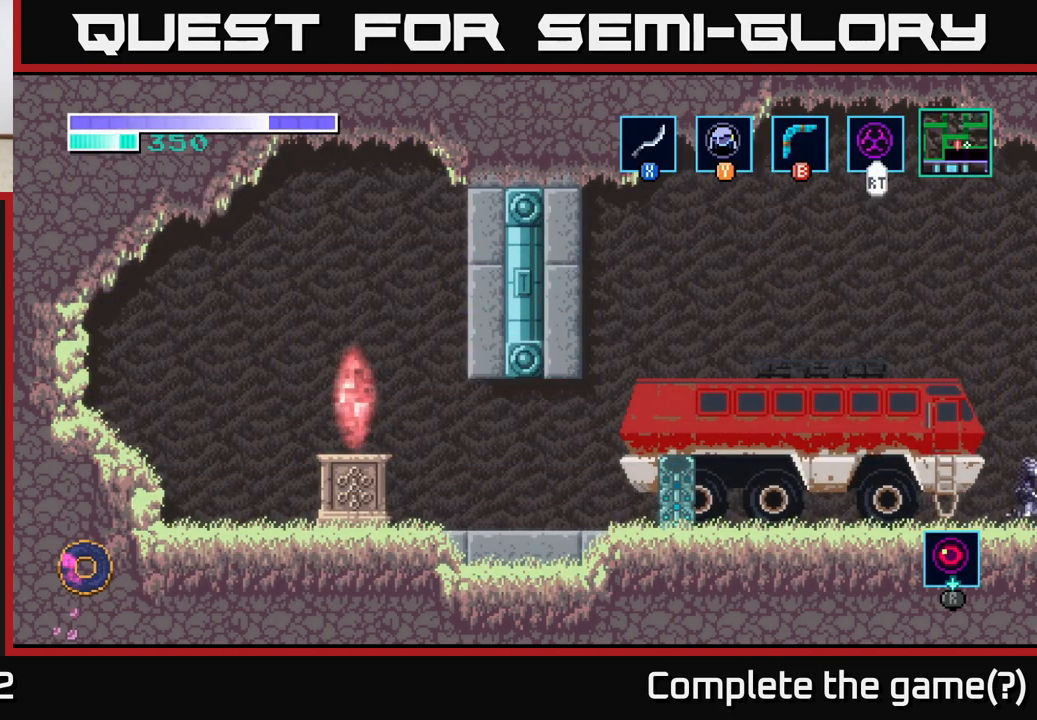
{"buttons": [], "left_stick": "right", "right_stick": "center", "events": [[33, "left_stick", "center"], [267, "left_stick", "right"]]}
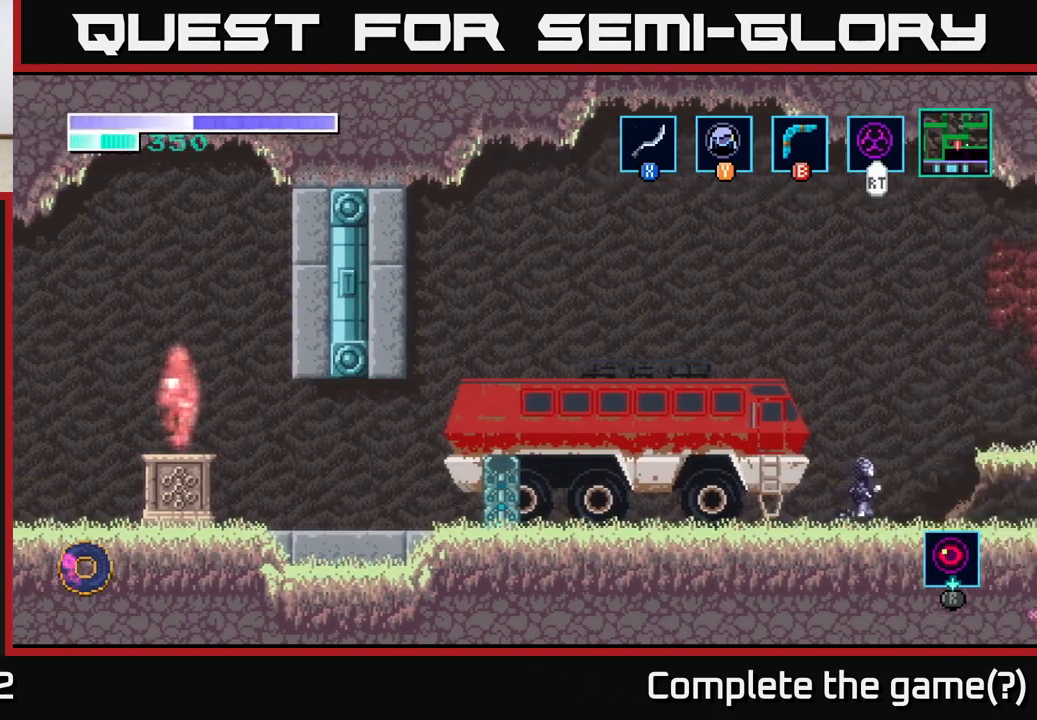
{"buttons": [], "left_stick": "right", "right_stick": "center", "events": [[150, "left_stick", "center"], [317, "left_stick", "right"]]}
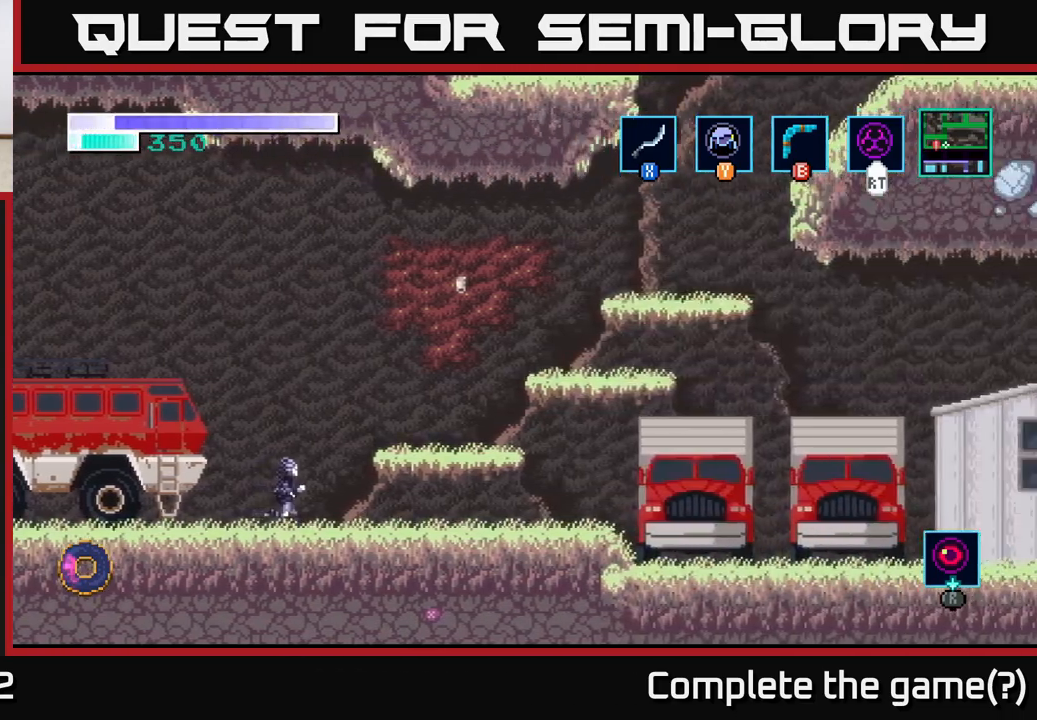
{"buttons": [], "left_stick": "right", "right_stick": "center", "events": []}
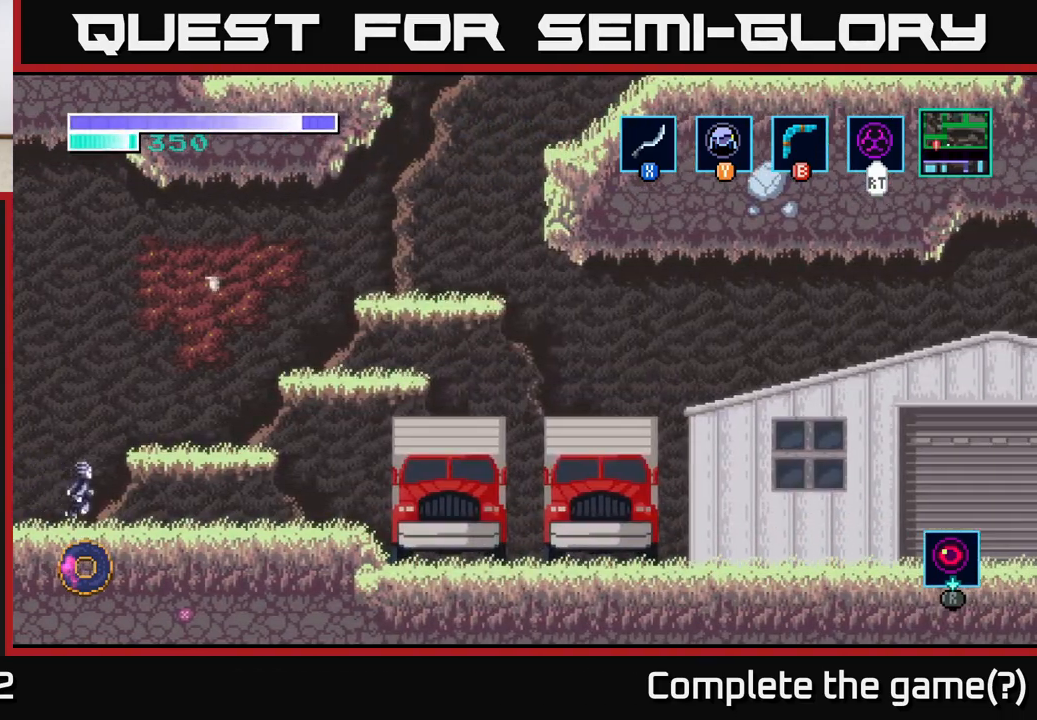
{"buttons": [], "left_stick": "center", "right_stick": "center", "events": [[133, "A", "down"], [283, "A", "up"], [400, "left_stick", "center"]]}
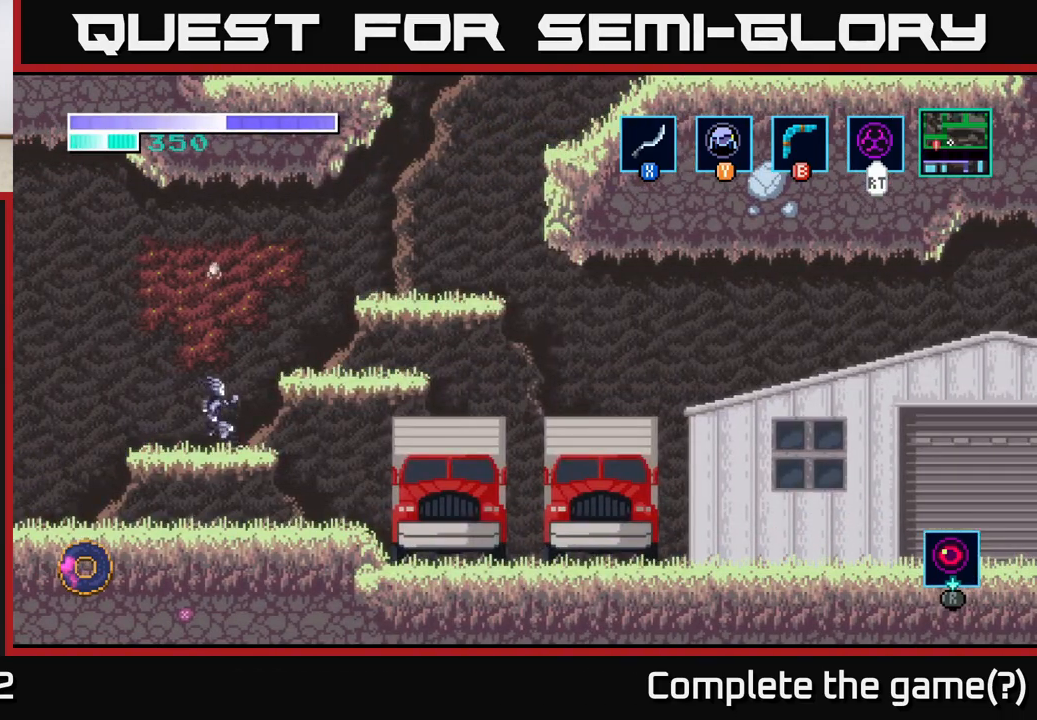
{"buttons": [], "left_stick": "center", "right_stick": "center", "events": [[100, "A", "down"], [100, "left_stick", "right"], [283, "A", "up"], [500, "left_stick", "center"]]}
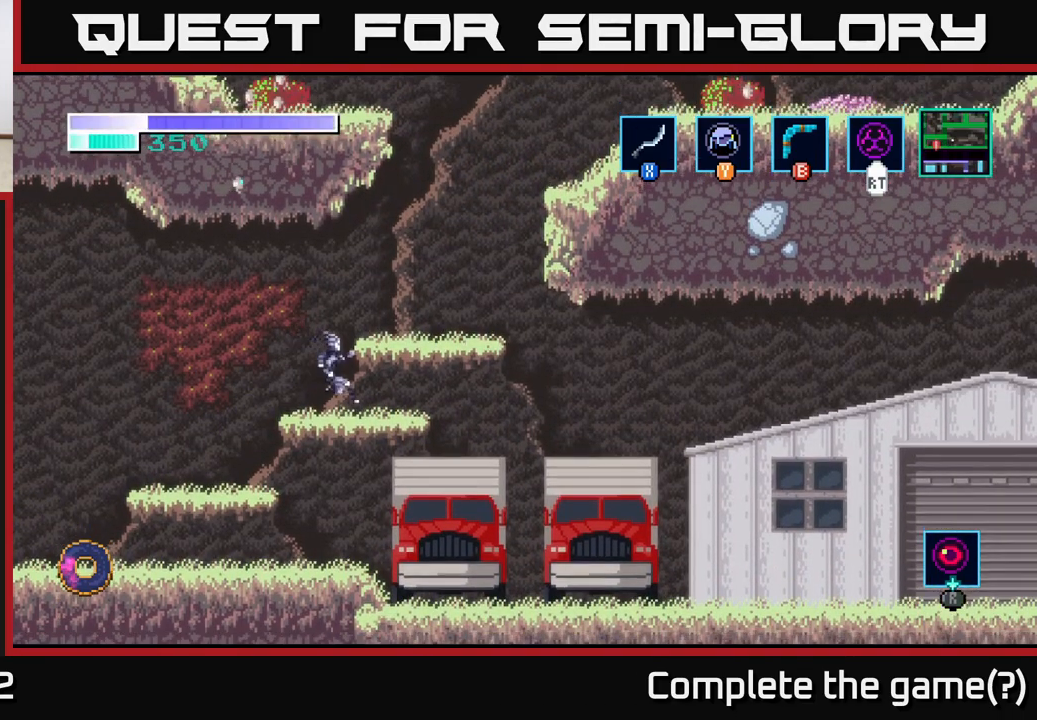
{"buttons": [], "left_stick": "center", "right_stick": "center", "events": [[117, "A", "down"], [200, "left_stick", "right"], [333, "A", "up"], [450, "left_stick", "center"]]}
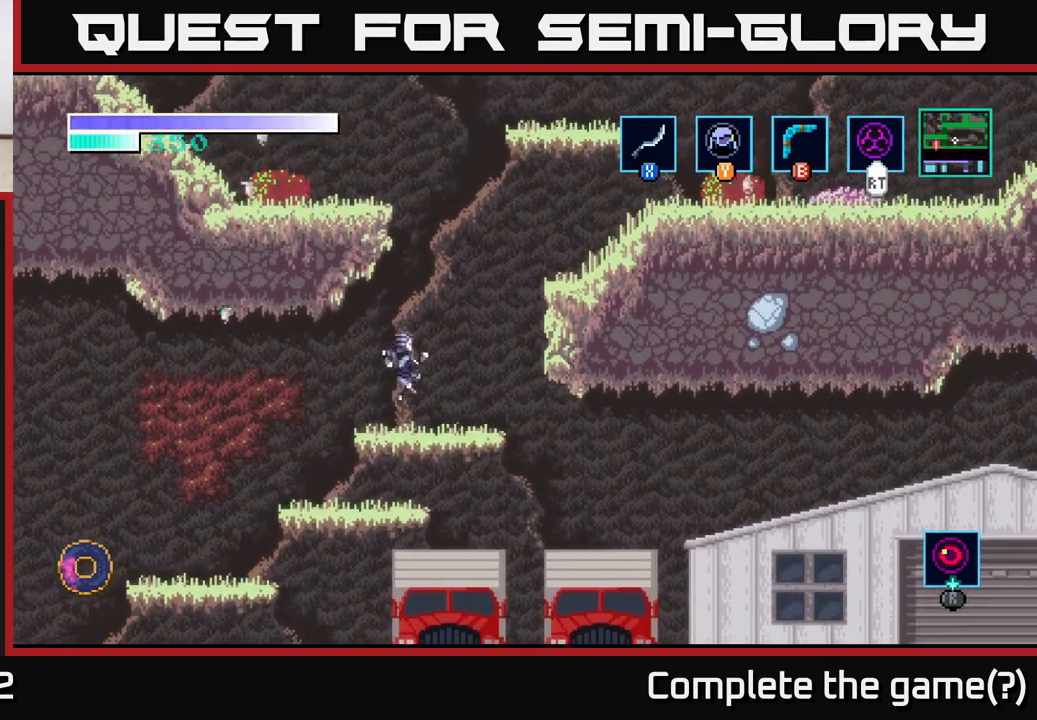
{"buttons": ["A"], "left_stick": "left", "right_stick": "center", "events": [[83, "left_stick", "right"], [217, "A", "down"], [300, "left_stick", "left"]]}
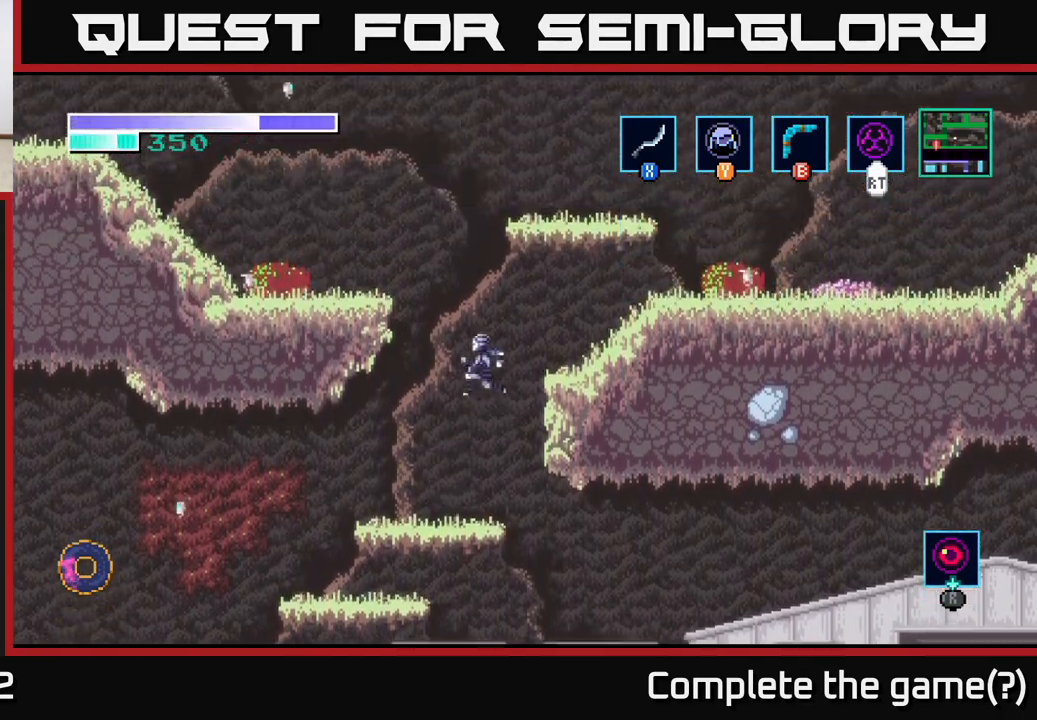
{"buttons": ["A"], "left_stick": "left", "right_stick": "center", "events": [[383, "A", "up"], [467, "A", "down"]]}
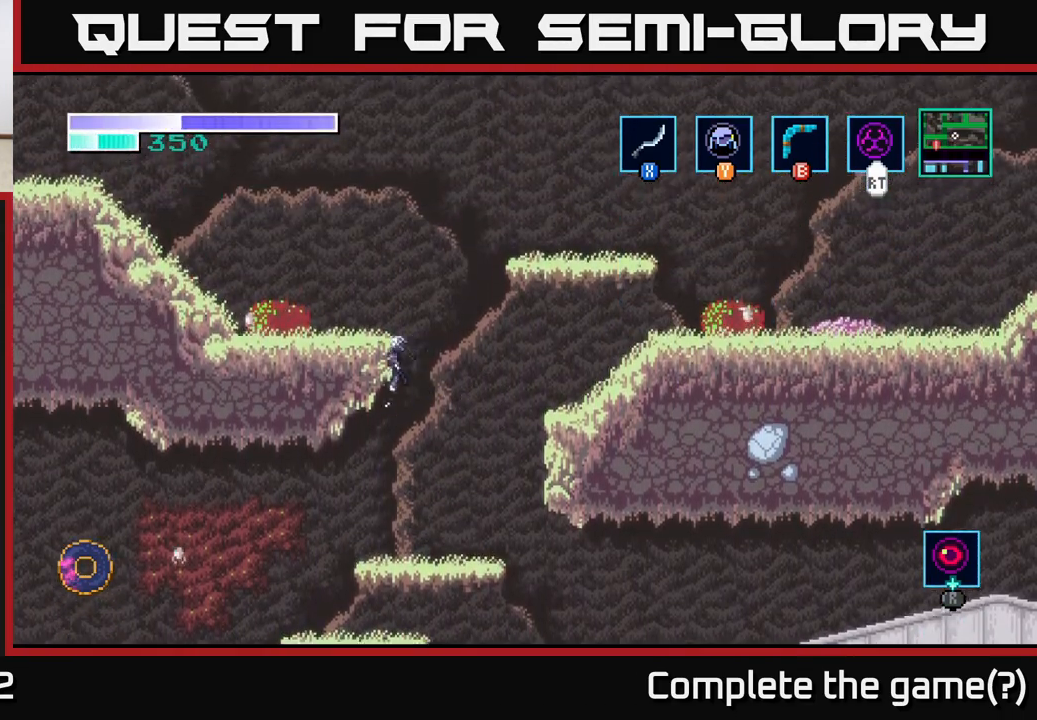
{"buttons": ["A"], "left_stick": "left", "right_stick": "center", "events": [[100, "A", "up"], [467, "A", "down"]]}